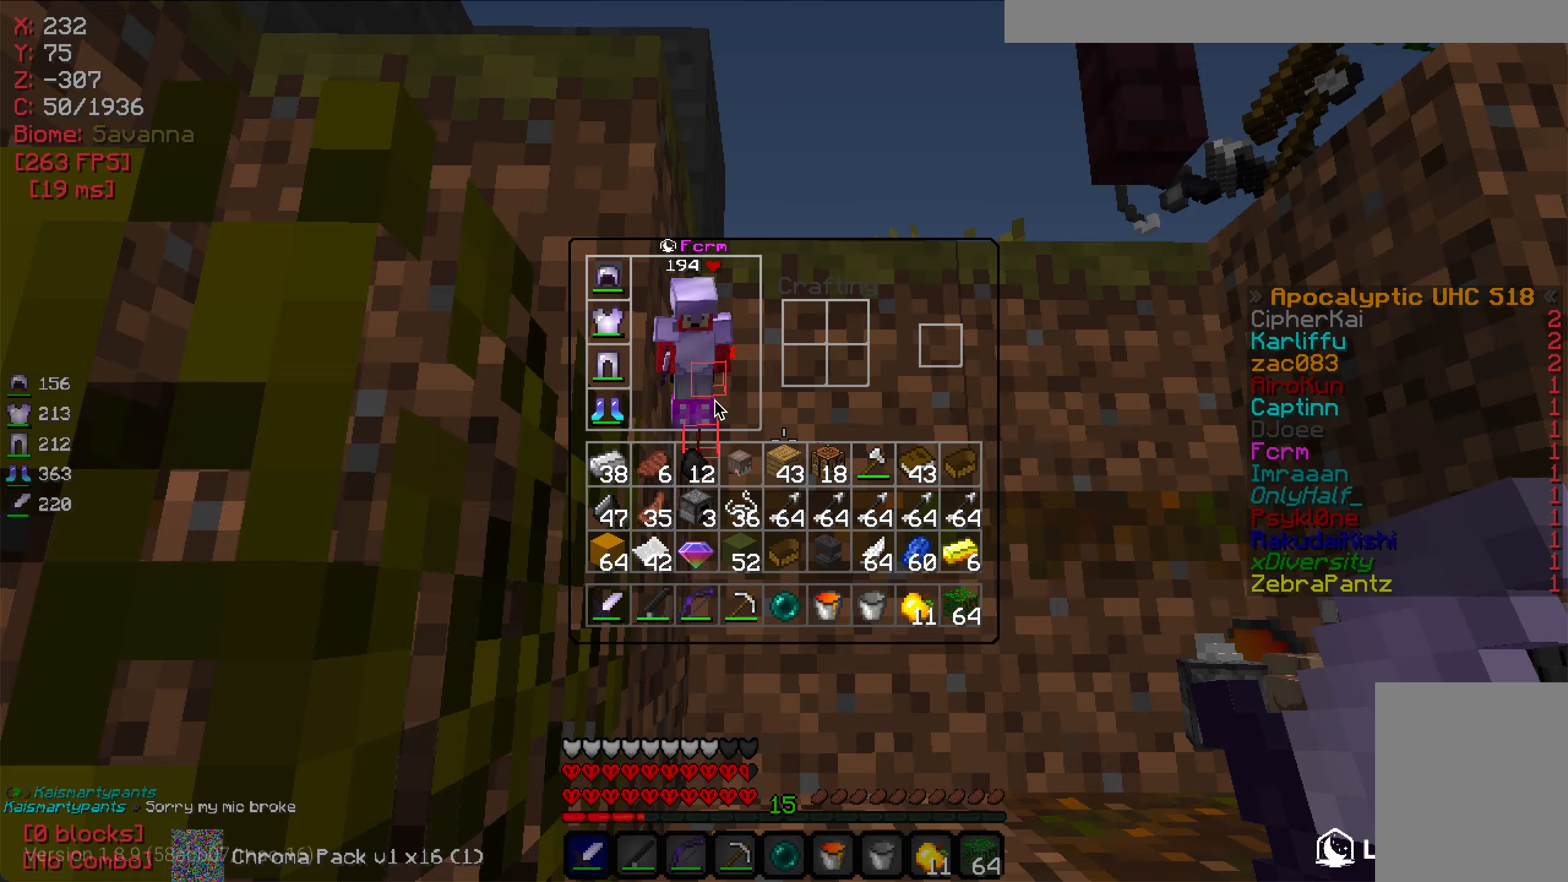
Gameplay with keyboard and mouse; each line is a JSON object with the keys and mouse buttons held at the frame after it (dt_ms = milliseconds from this image to that frame). "events" lists presses ("down") and releases ("up") of "a", "d", "s", "w", "mouse_left" and "mouse_right" between this image and that frame as [ms after this image, input, new state], when the widget could be followed in between. "mouse_left", "mouse_right" = the "left", "right" buttons of the "mouse" list. No other keys are recorded. Fast repeated clicks can show as one long hold. Mouse movement is not recorded.
{"dt_ms": 367, "keys": [], "mouse": [], "events": []}
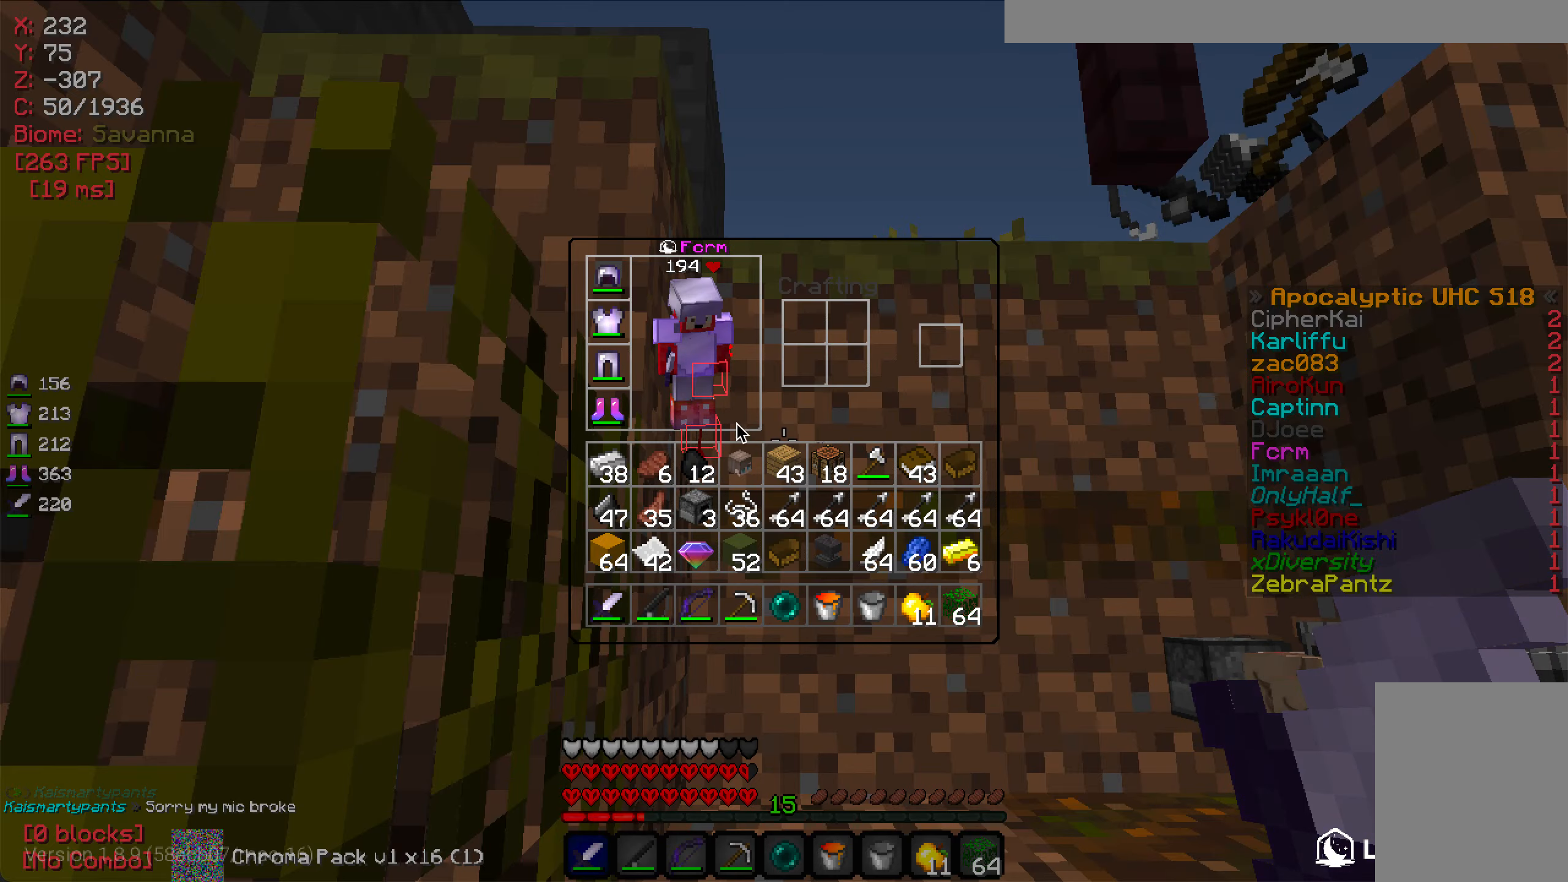
{"dt_ms": 500, "keys": [], "mouse": [], "events": []}
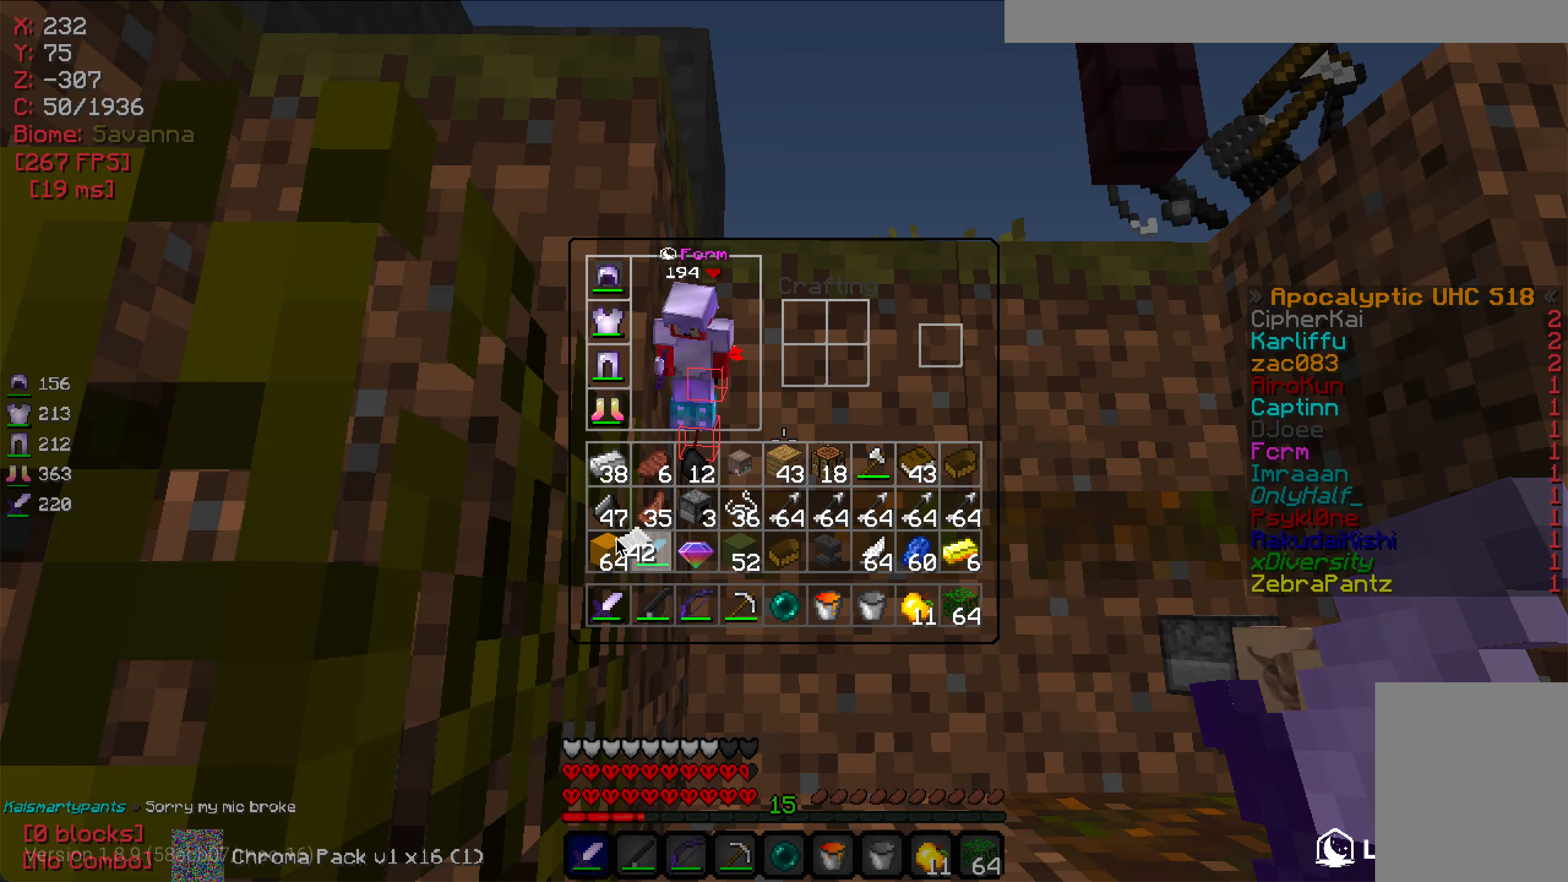
{"dt_ms": 500, "keys": [], "mouse": [], "events": []}
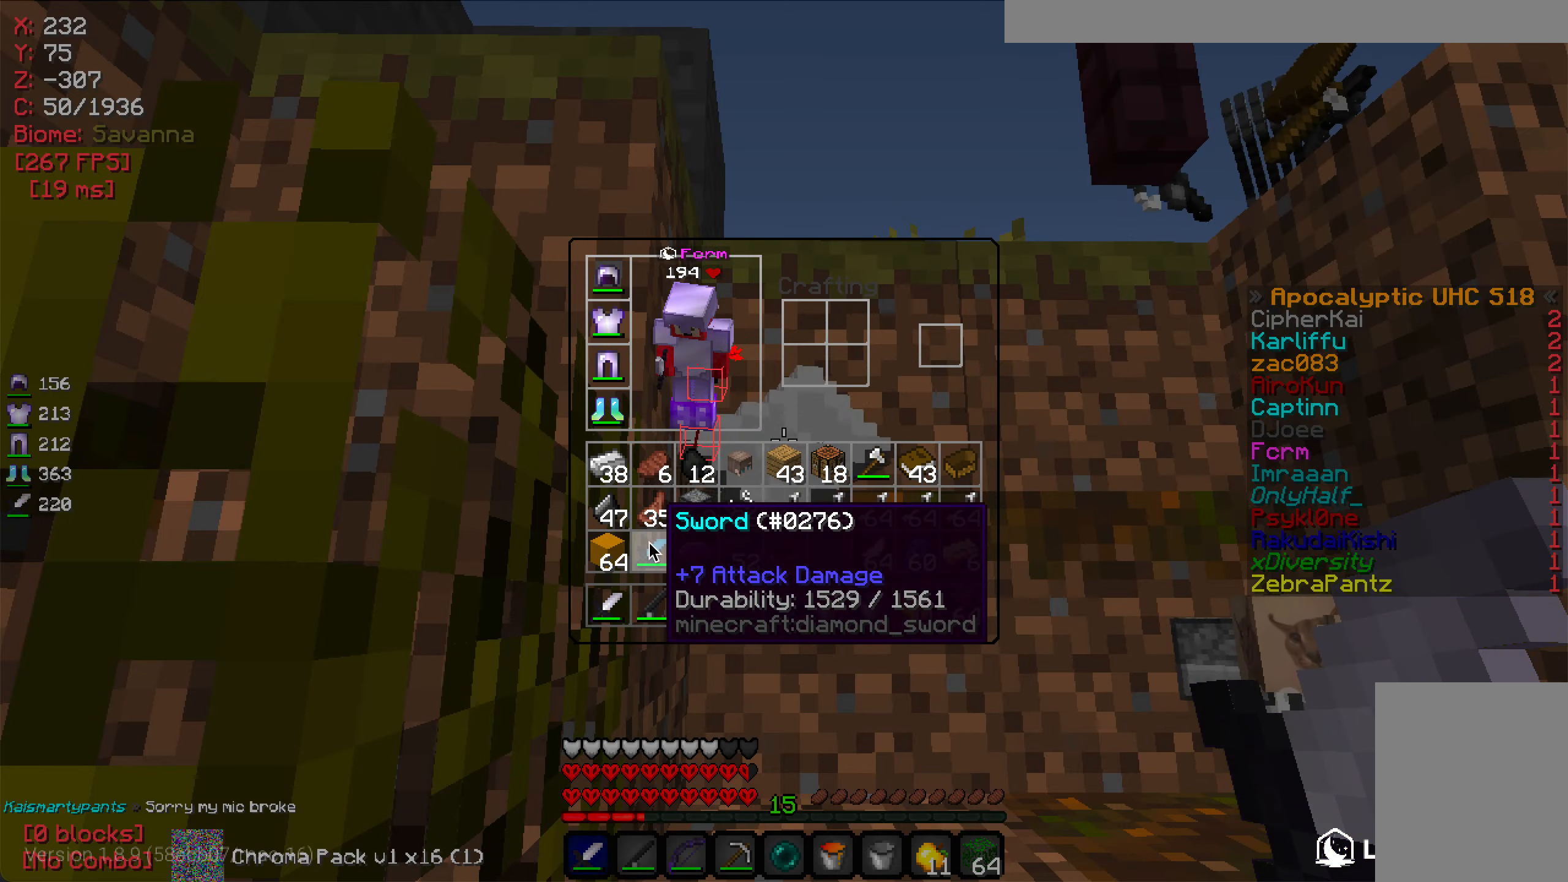
{"dt_ms": 500, "keys": [], "mouse": [], "events": []}
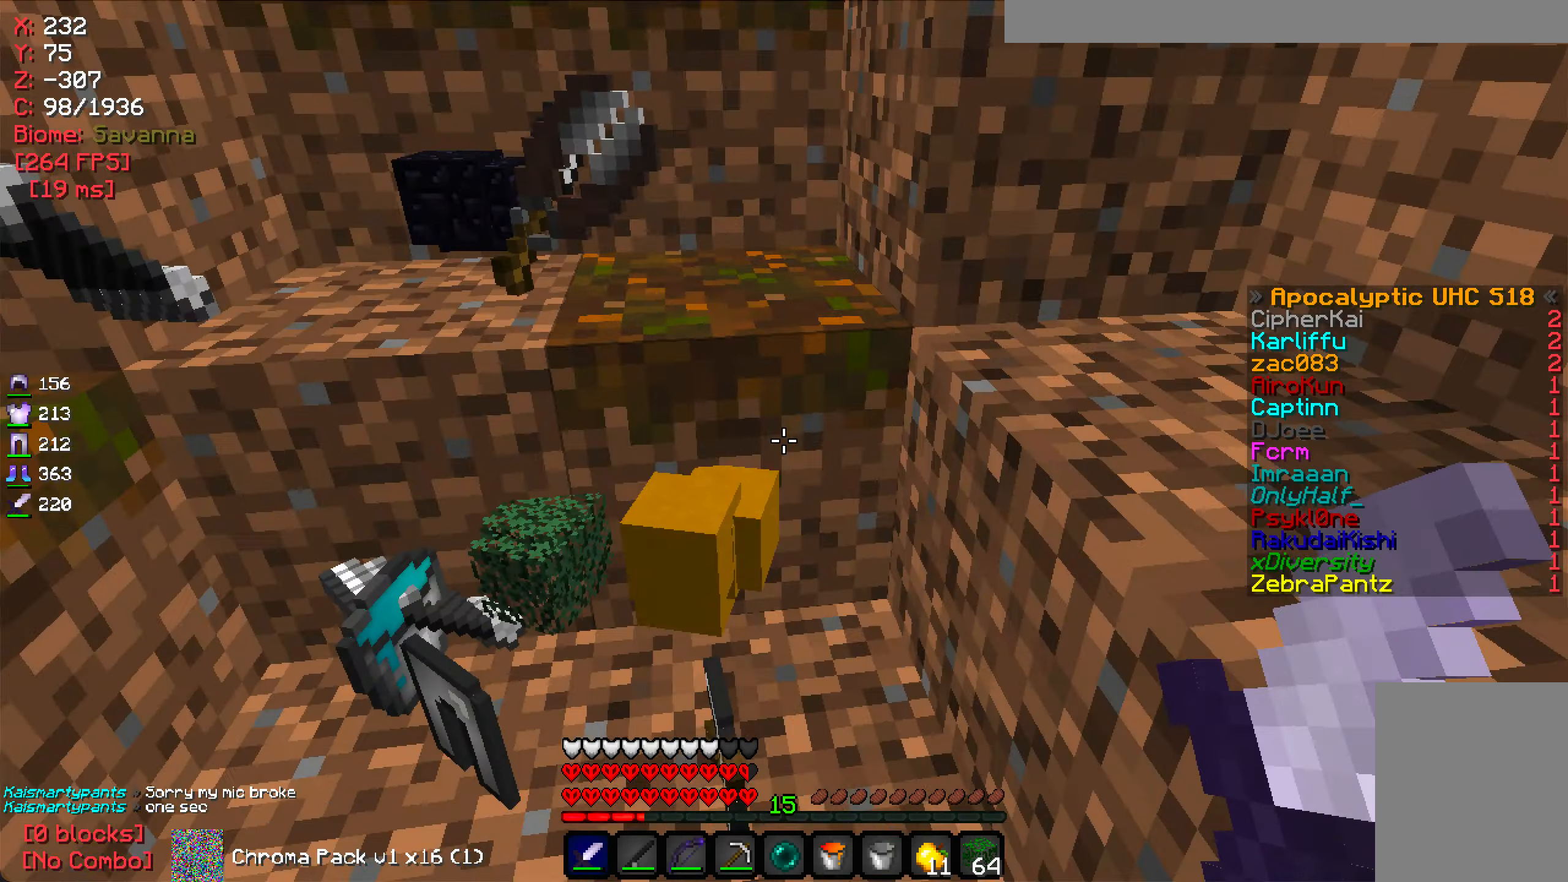
{"dt_ms": 500, "keys": [], "mouse": [], "events": []}
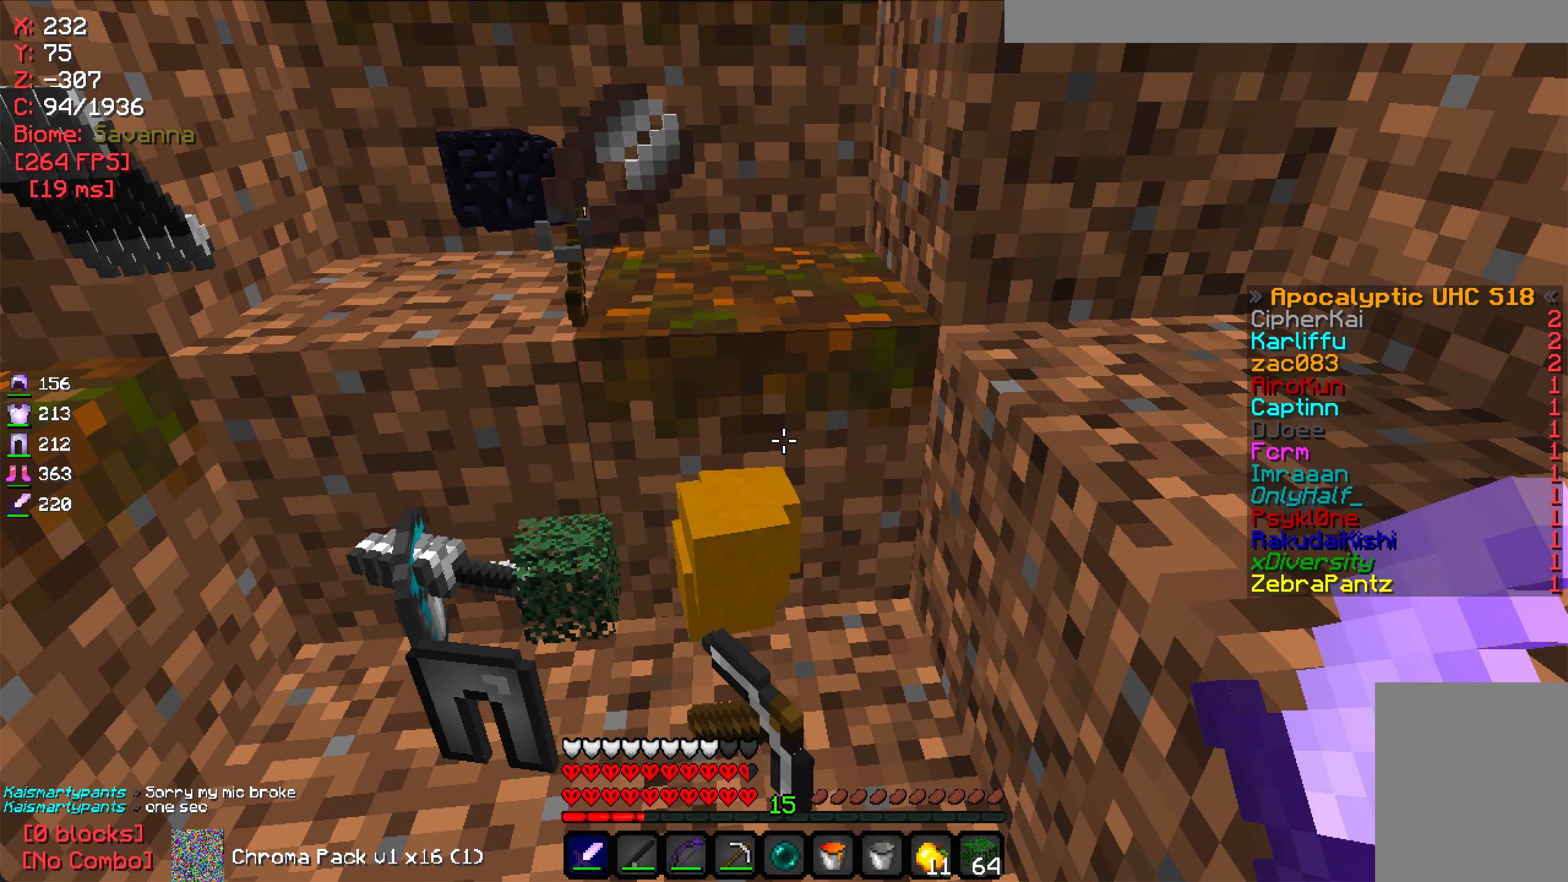
{"dt_ms": 500, "keys": ["w"], "mouse": [], "events": [[266, "w", "down"], [300, "d", "down"], [433, "d", "up"]]}
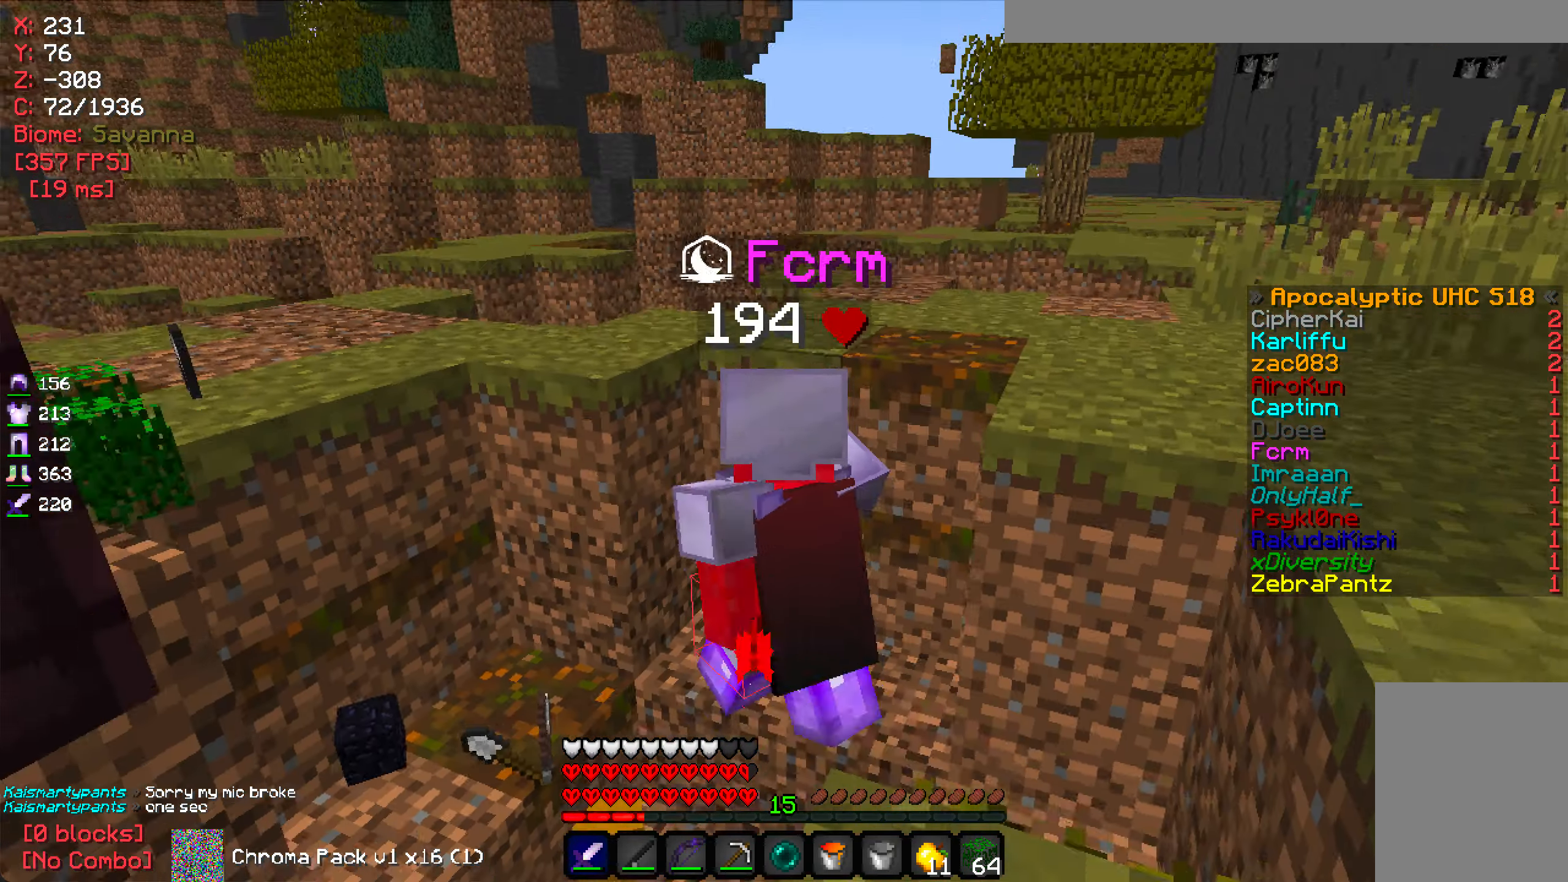
{"dt_ms": 500, "keys": ["w"], "mouse": [], "events": []}
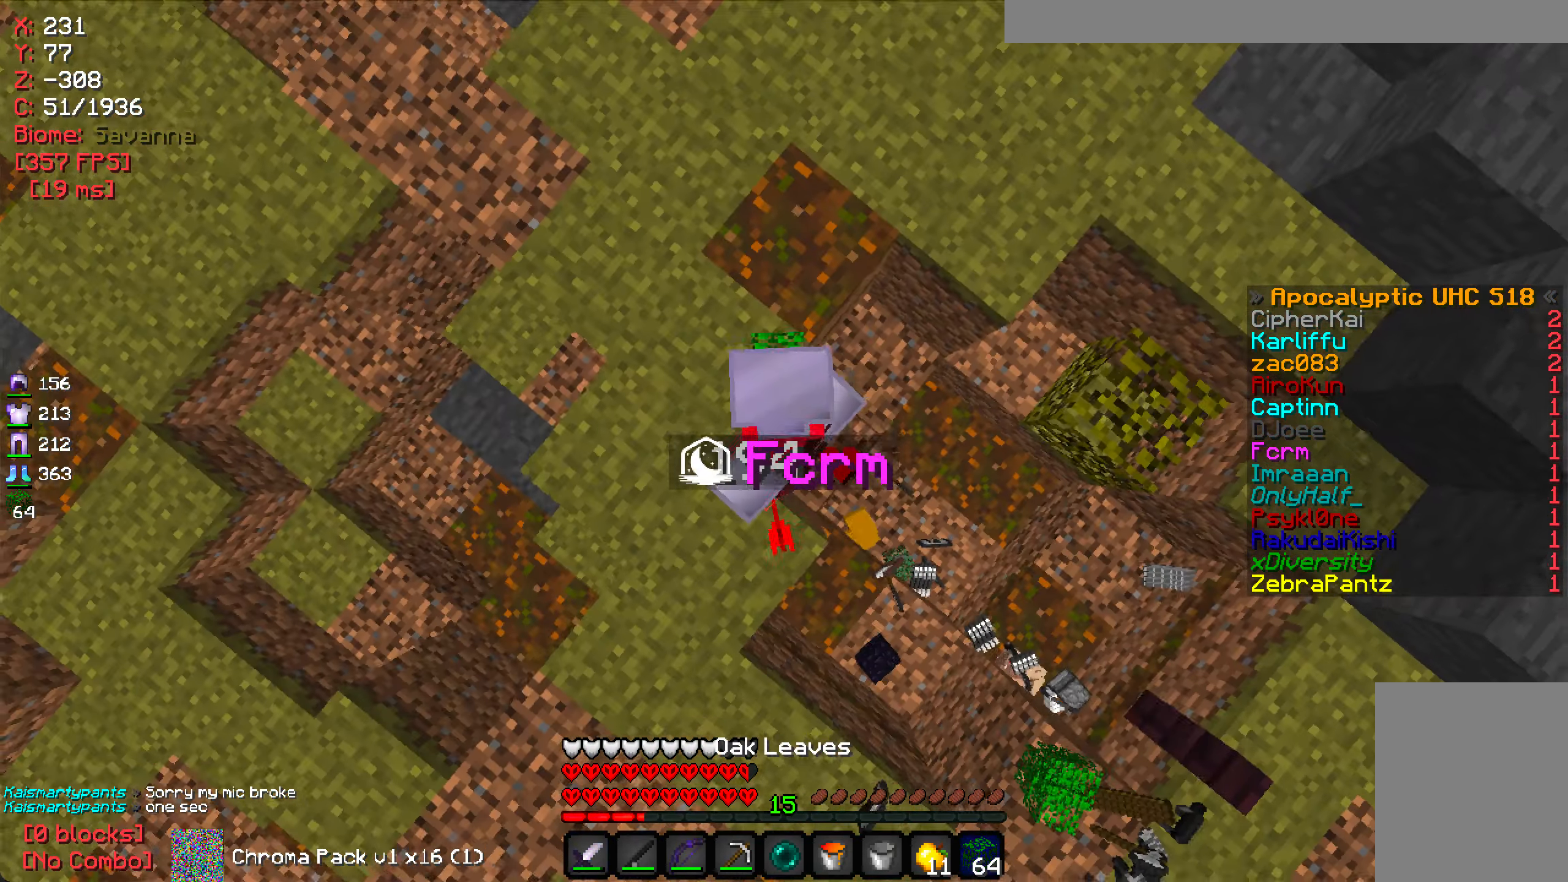
{"dt_ms": 500, "keys": ["w"], "mouse": [], "events": []}
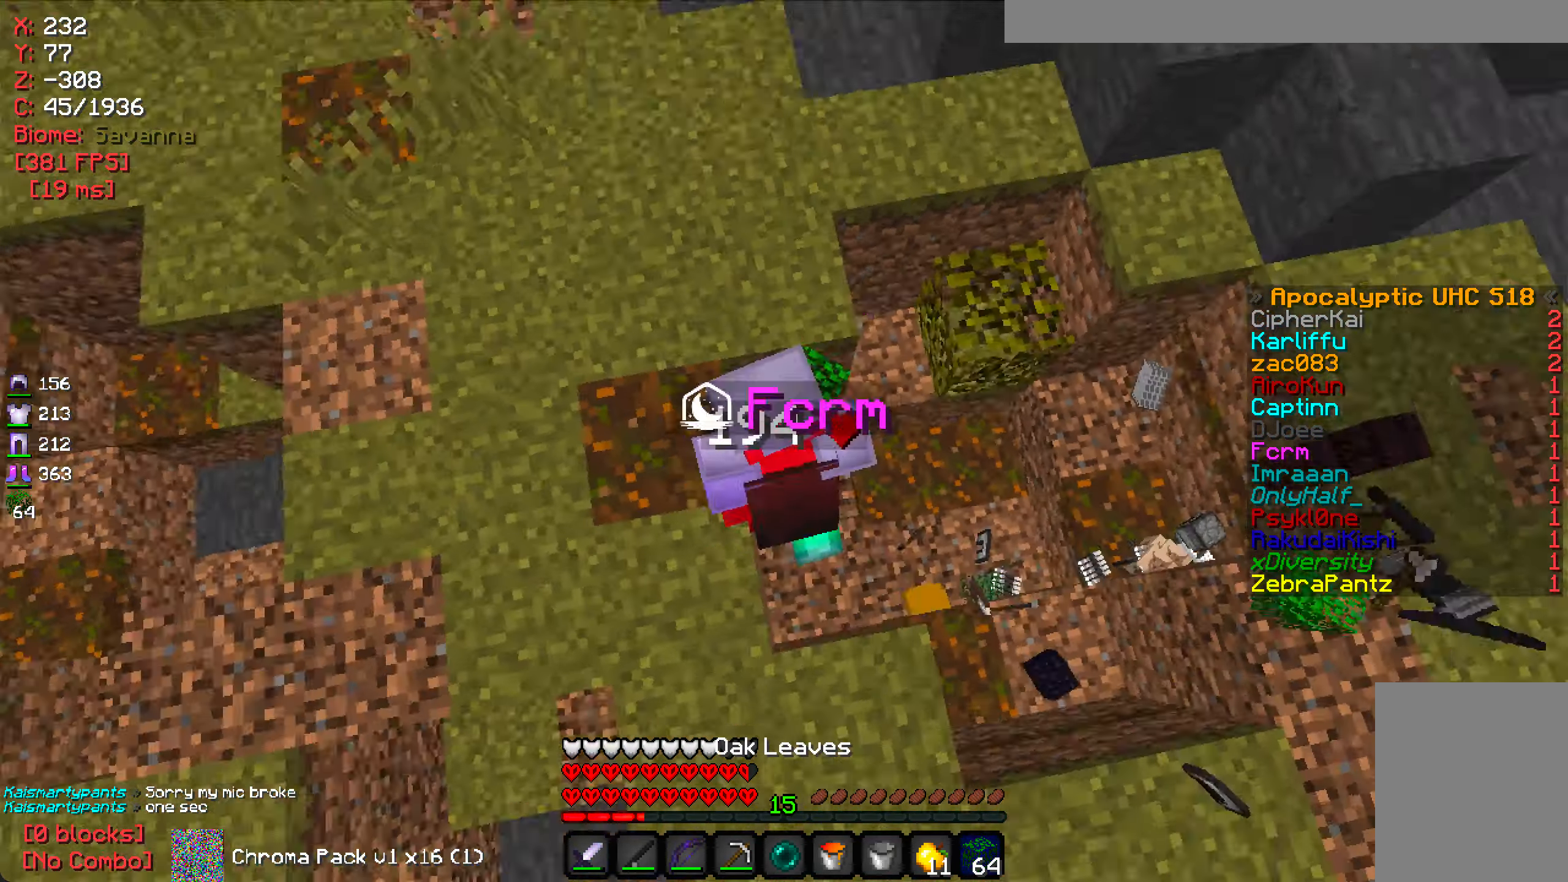
{"dt_ms": 500, "keys": ["w"], "mouse": [], "events": [[50, "w", "up"], [83, "mouse_right", "down"], [183, "mouse_right", "up"], [383, "w", "down"]]}
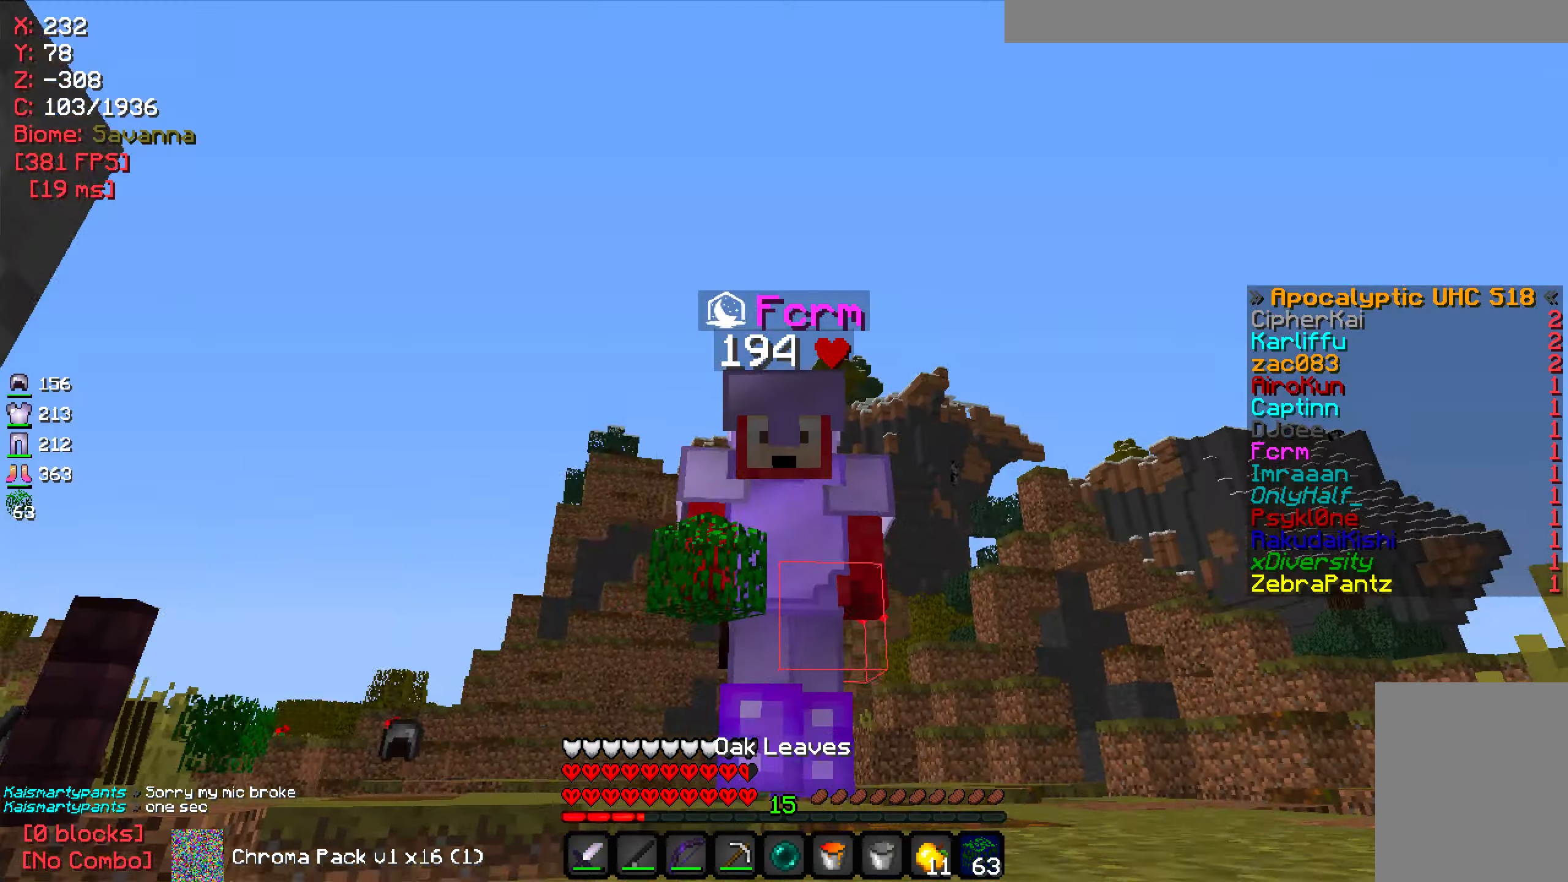
{"dt_ms": 500, "keys": ["w"], "mouse": [], "events": []}